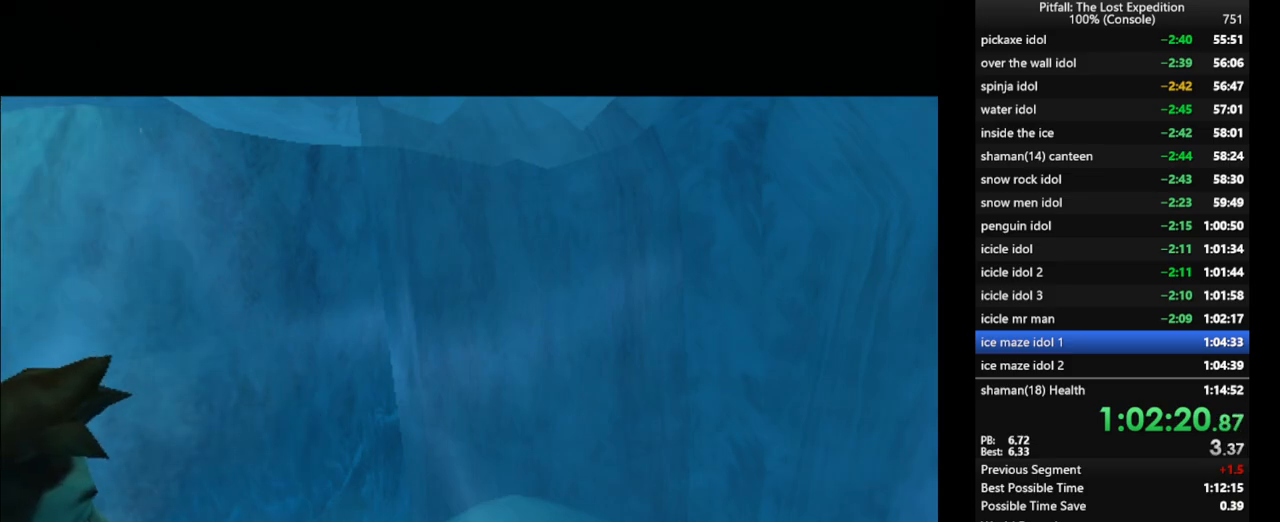
Gameplay with a controller (Nintendo layout); each line is a JSON object with the inputs held at the frame after it (dt_ms = milliseconds from this image to that frame). "events" lists button and stick changes between this image and that frame as [ms after this image, input, new state], when the widget could be followed in between. Not read: L3 R3 START.
{"dt_ms": 500, "buttons": [], "left_stick": "center", "right_stick": "center", "events": []}
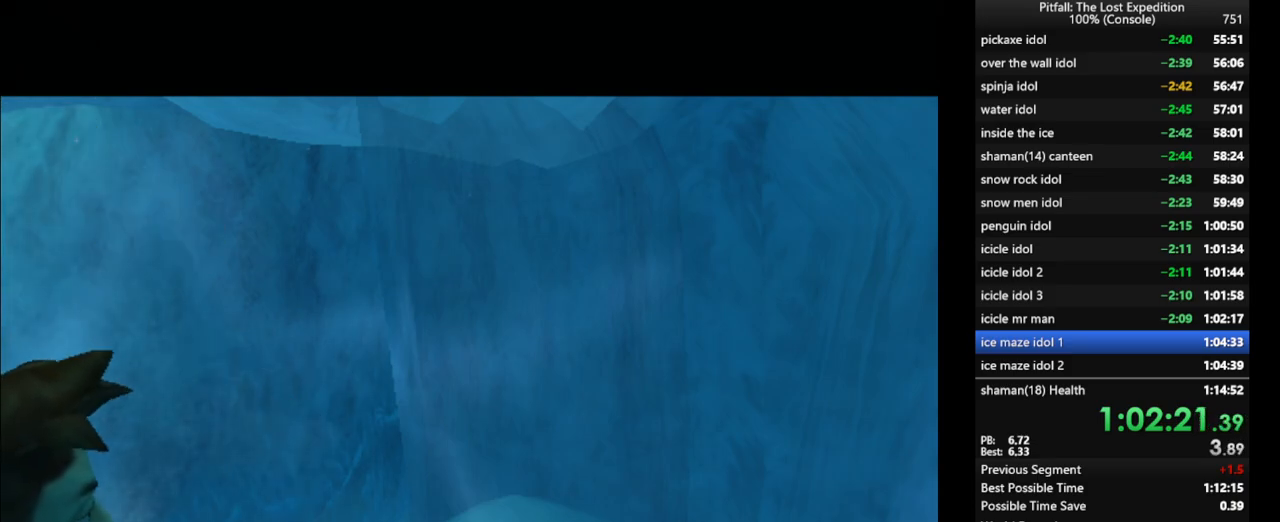
{"dt_ms": 500, "buttons": [], "left_stick": "center", "right_stick": "center", "events": []}
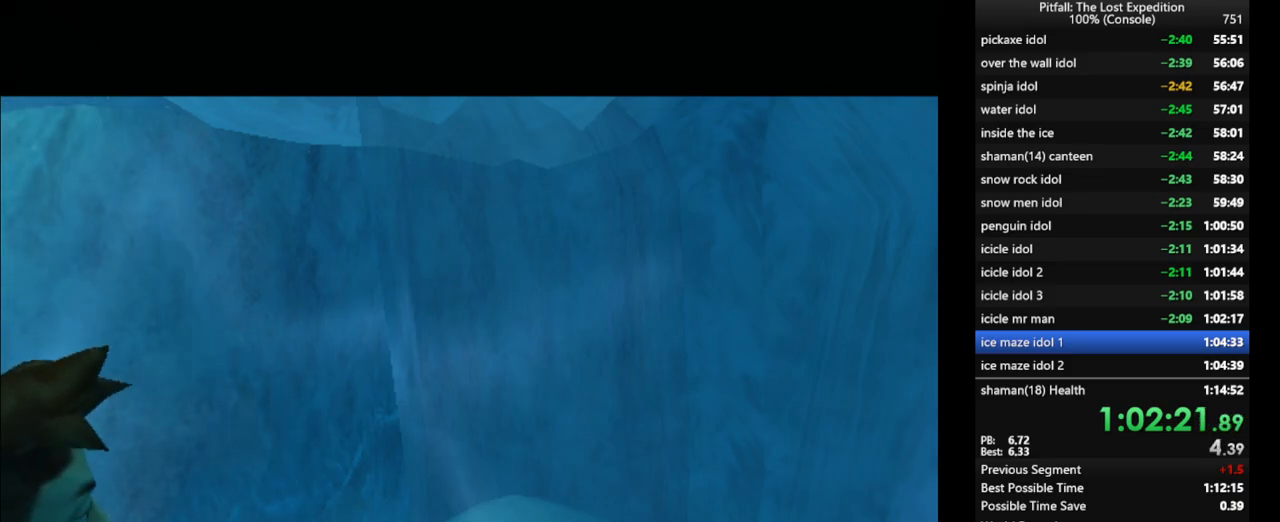
{"dt_ms": 500, "buttons": ["R1"], "left_stick": "up-left", "right_stick": "center", "events": [[250, "R1", "down"], [333, "left_stick", "up-left"]]}
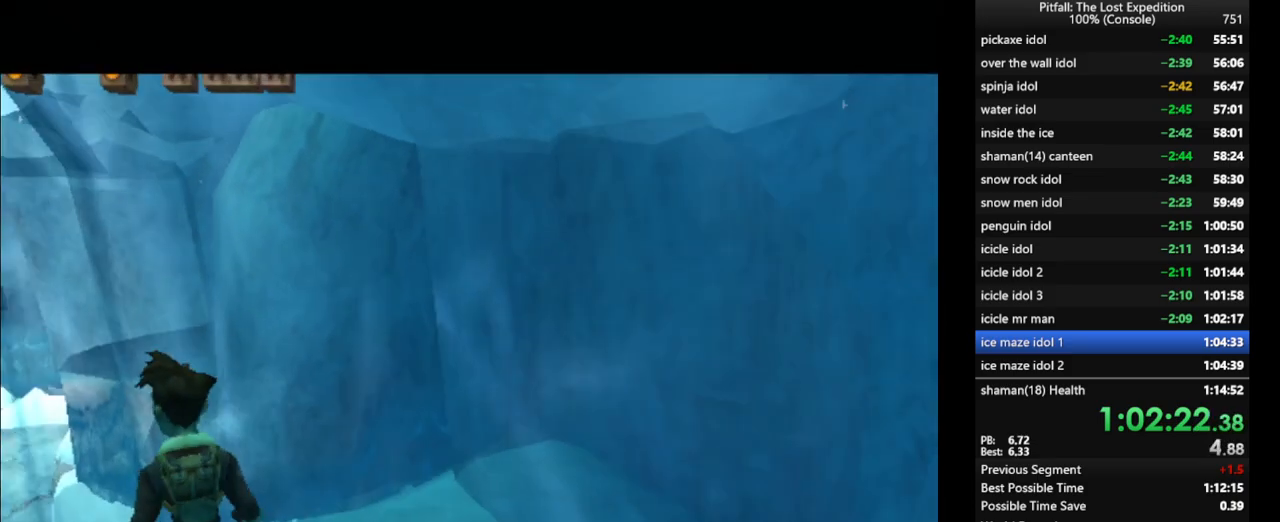
{"dt_ms": 500, "buttons": ["R1"], "left_stick": "up-left", "right_stick": "center", "events": [[83, "left_stick", "up"], [117, "A", "down"], [167, "A", "up"], [183, "left_stick", "up-left"], [367, "R1", "up"], [433, "R1", "down"]]}
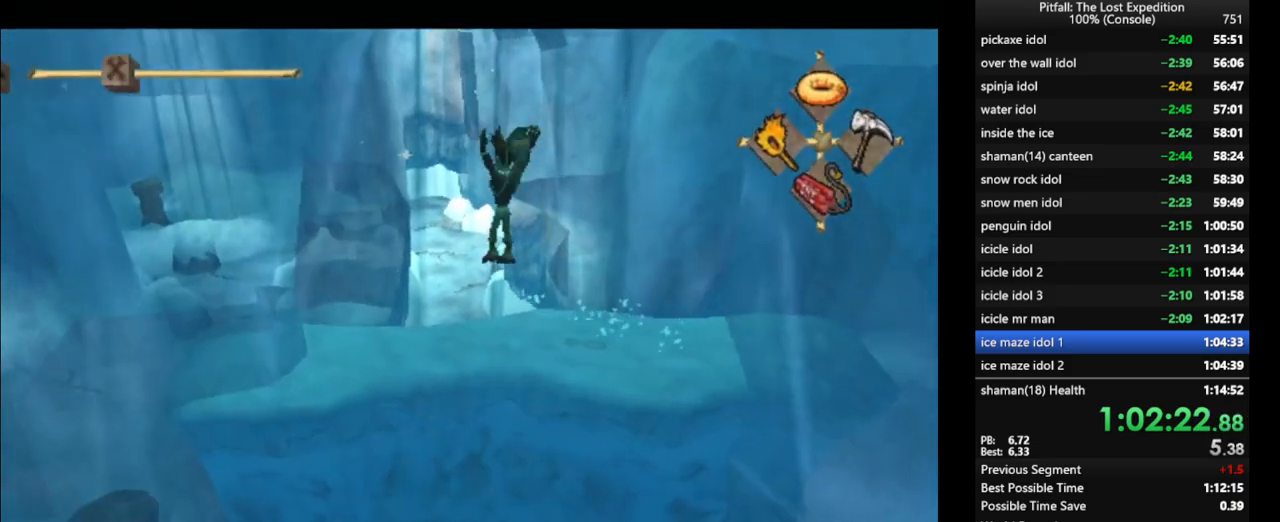
{"dt_ms": 500, "buttons": ["R1"], "left_stick": "down-left", "right_stick": "center", "events": [[17, "left_stick", "left"], [217, "left_stick", "down-left"]]}
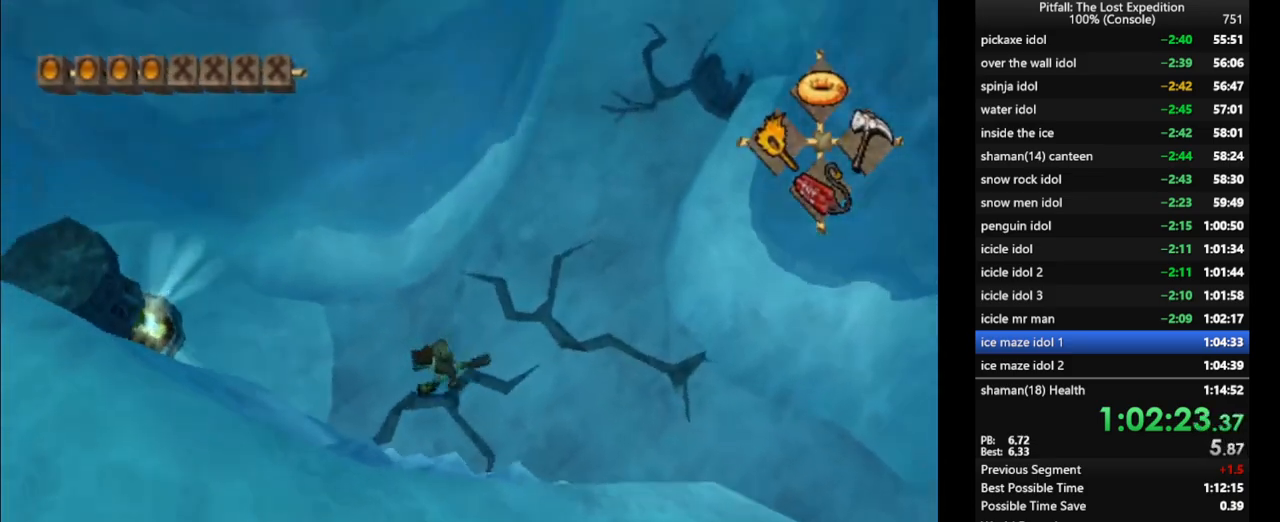
{"dt_ms": 500, "buttons": [], "left_stick": "up-left", "right_stick": "up-left", "events": [[17, "X", "down"], [17, "left_stick", "left"], [83, "X", "up"], [150, "R1", "up"], [267, "left_stick", "up-left"], [300, "right_stick", "up-left"]]}
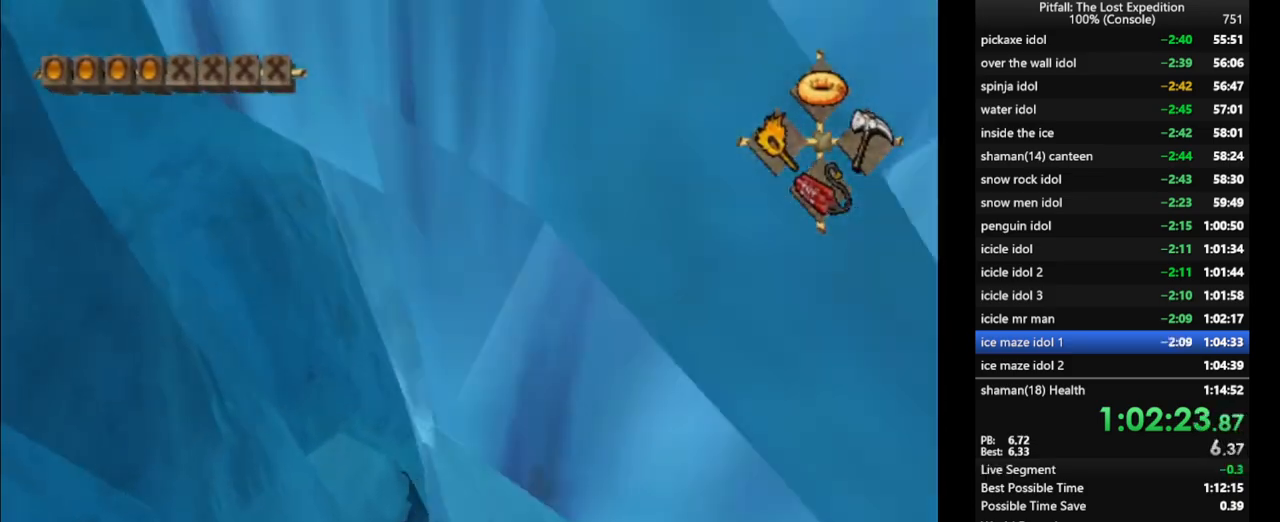
{"dt_ms": 500, "buttons": [], "left_stick": "down", "right_stick": "center"}
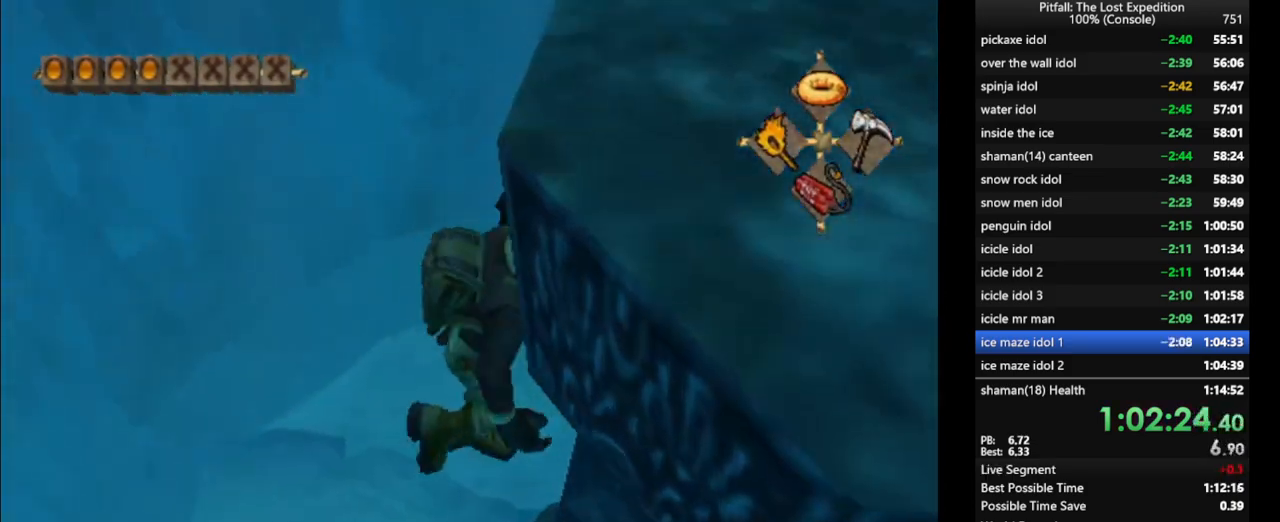
{"dt_ms": 1000, "buttons": [], "left_stick": "up", "right_stick": "up-left"}
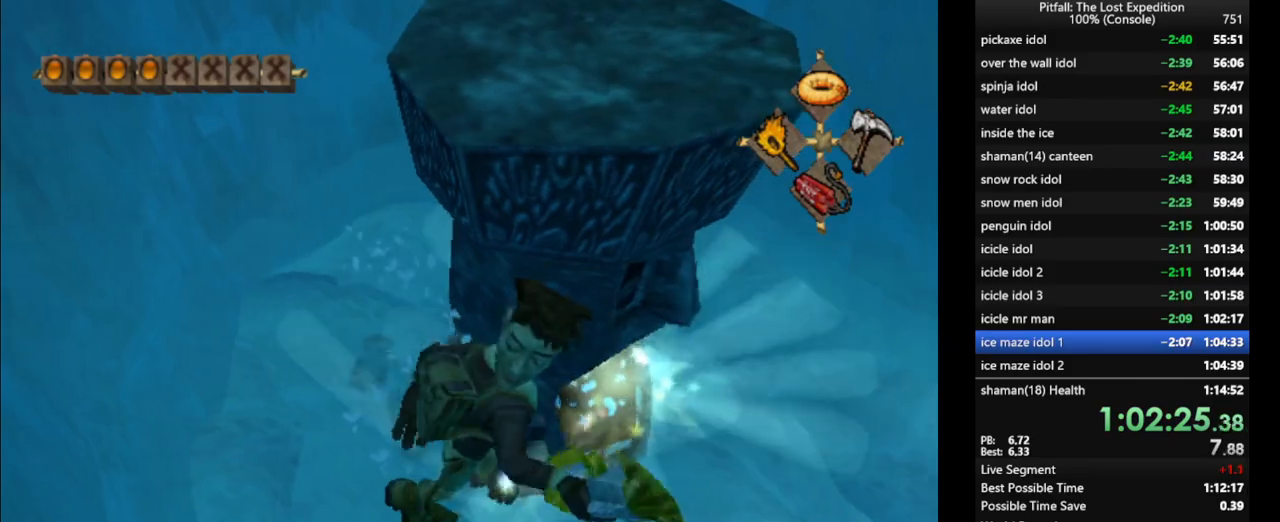
{"dt_ms": 500, "buttons": [], "left_stick": "right", "right_stick": "center", "events": [[67, "left_stick", "up-right"], [67, "right_stick", "center"], [167, "left_stick", "right"], [300, "L1", "down"], [333, "L1", "up"], [400, "X", "down"], [483, "X", "up"]]}
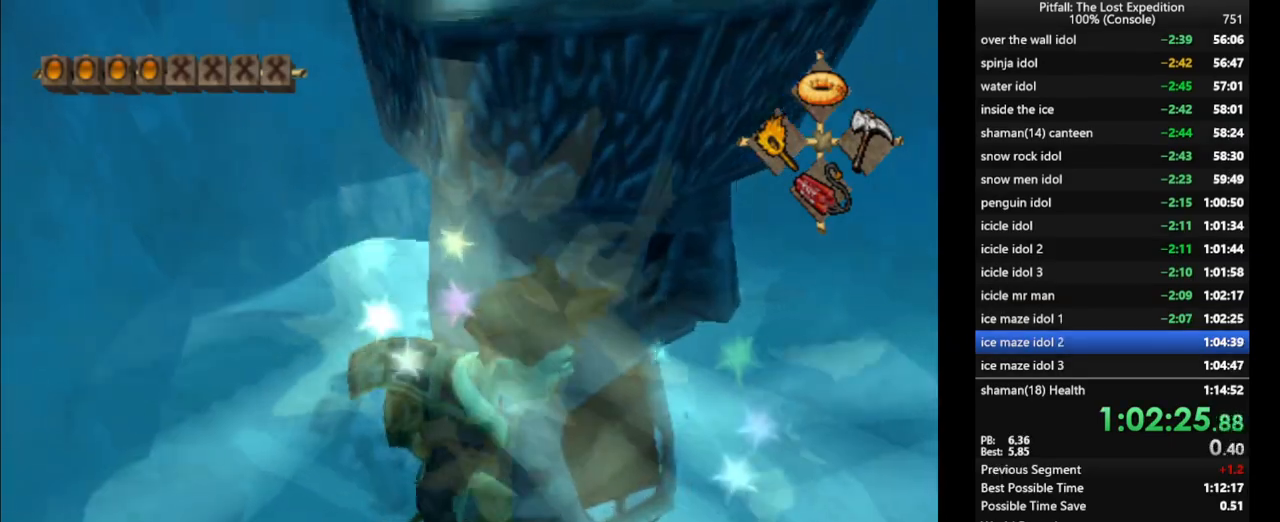
{"dt_ms": 500, "buttons": [], "left_stick": "right", "right_stick": "center", "events": [[67, "X", "down"], [117, "X", "up"], [200, "X", "down"], [267, "X", "up"], [400, "X", "down"], [450, "X", "up"]]}
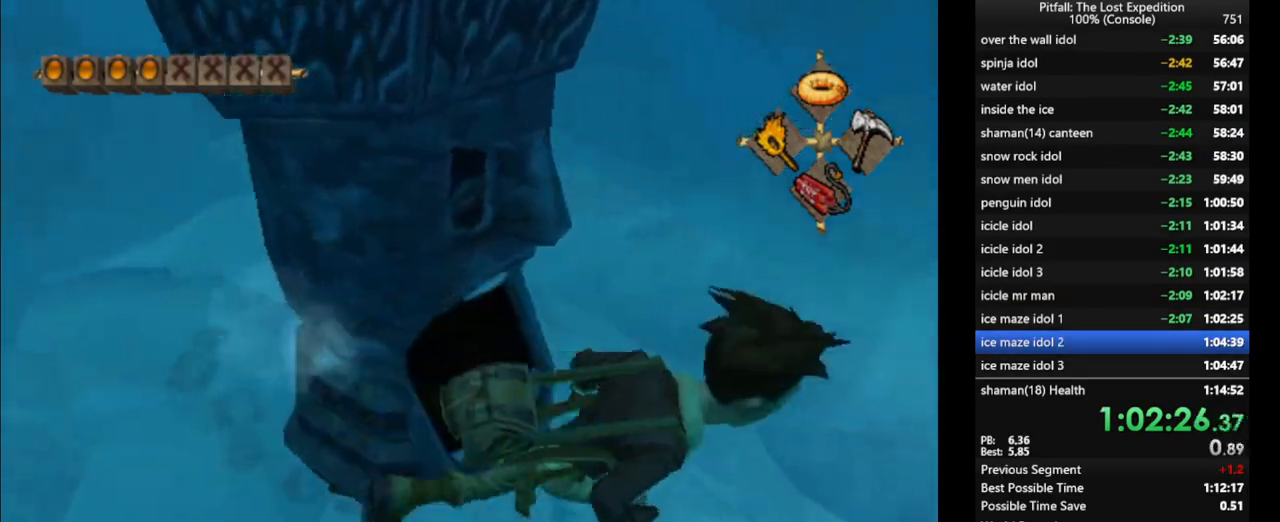
{"dt_ms": 500, "buttons": [], "left_stick": "up", "right_stick": "center", "events": [[67, "X", "down"], [133, "X", "up"], [233, "X", "down"], [267, "left_stick", "up-right"], [317, "X", "up"], [383, "X", "down"], [417, "left_stick", "up"], [467, "X", "up"]]}
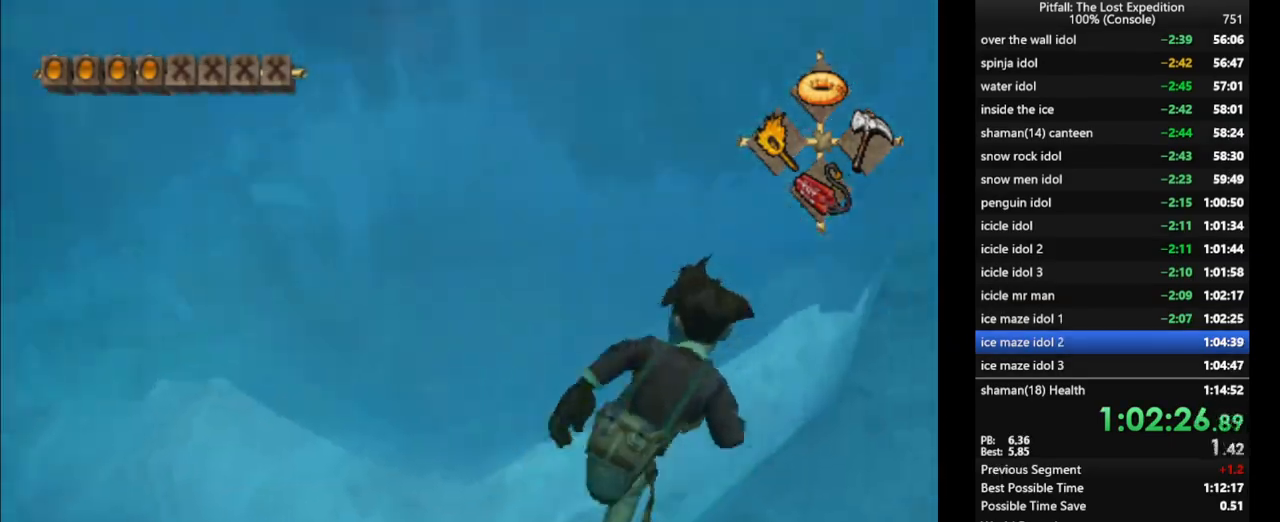
{"dt_ms": 500, "buttons": ["X"], "left_stick": "up-right", "right_stick": "center", "events": [[33, "X", "down"], [100, "X", "up"], [167, "left_stick", "up-right"], [183, "X", "down"], [250, "X", "up"], [333, "X", "down"], [417, "X", "up"], [467, "X", "down"]]}
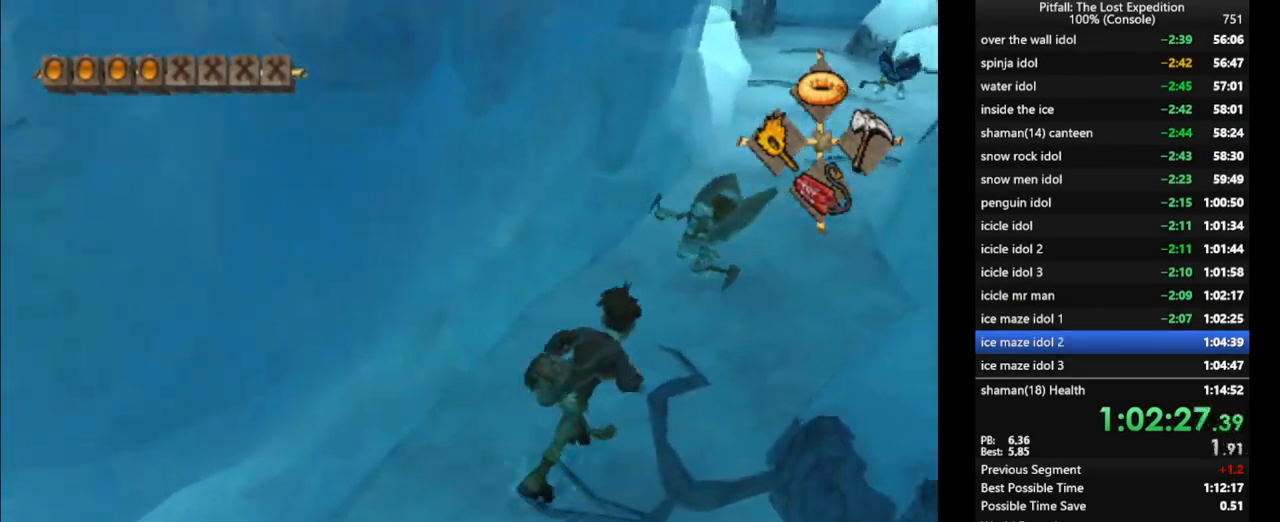
{"dt_ms": 500, "buttons": [], "left_stick": "up-right", "right_stick": "center", "events": [[33, "X", "up"], [117, "left_stick", "up"], [183, "B", "down"], [267, "B", "up"], [400, "X", "down"], [433, "left_stick", "up-right"], [483, "X", "up"]]}
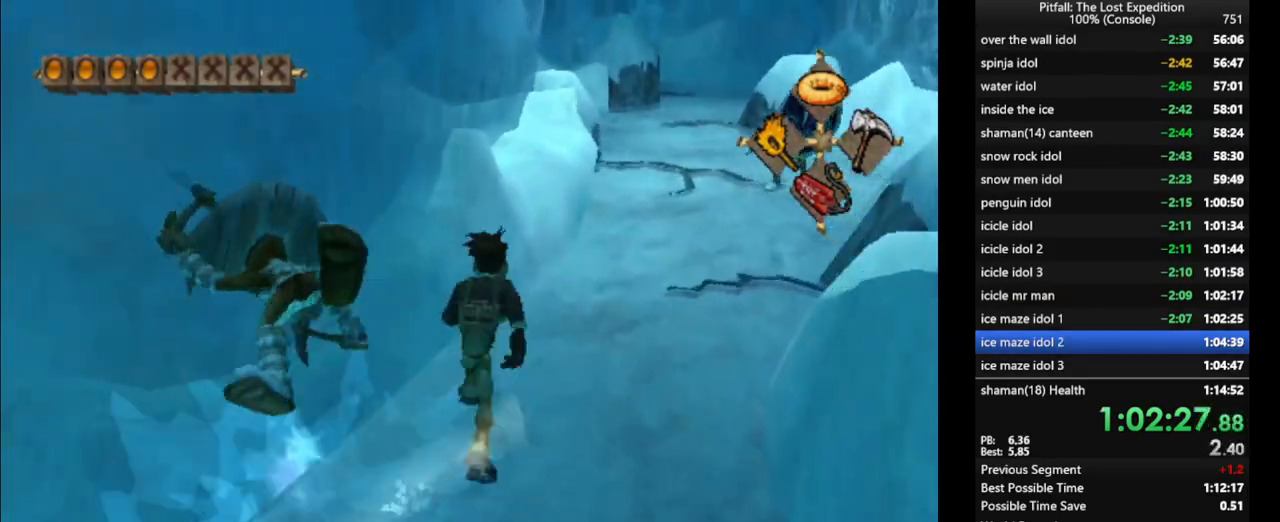
{"dt_ms": 500, "buttons": [], "left_stick": "up", "right_stick": "center", "events": [[33, "X", "down"], [83, "X", "up"], [267, "B", "down"], [350, "B", "up"], [400, "left_stick", "up"]]}
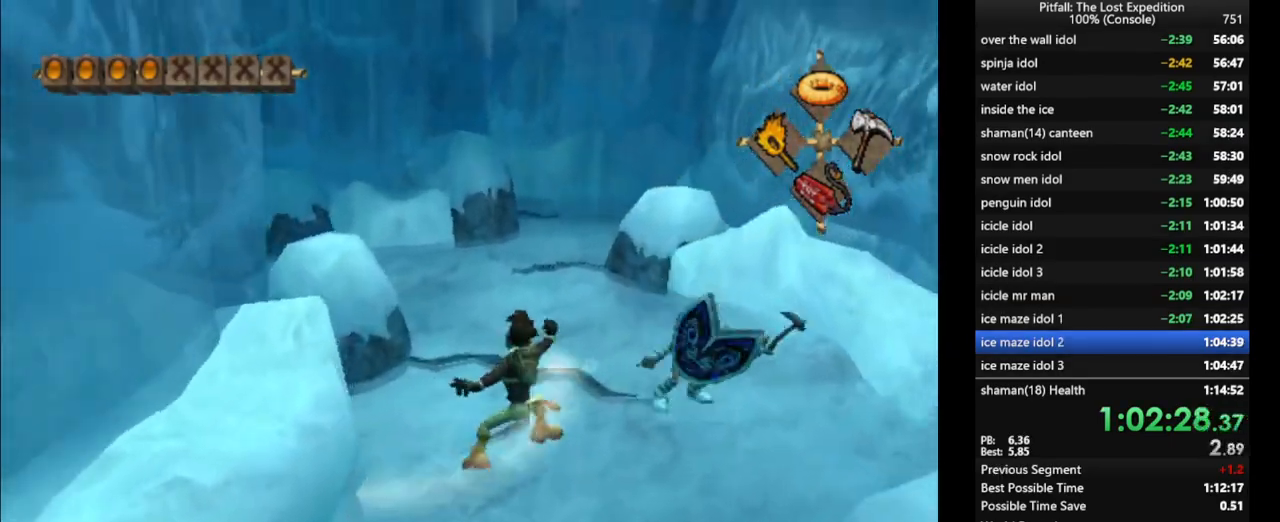
{"dt_ms": 500, "buttons": [], "left_stick": "up-right", "right_stick": "center", "events": [[50, "X", "down"], [133, "X", "up"], [183, "X", "down"], [267, "X", "up"], [317, "X", "down"], [367, "X", "up"], [450, "left_stick", "up-right"]]}
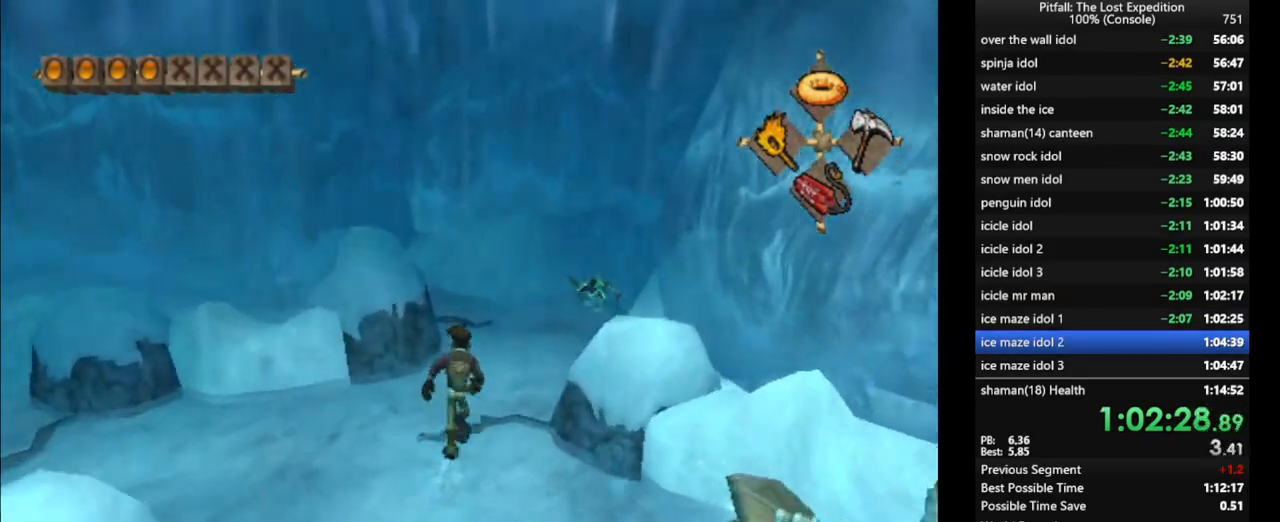
{"dt_ms": 500, "buttons": ["R1"], "left_stick": "left", "right_stick": "center", "events": [[183, "B", "down"], [267, "B", "up"], [300, "R1", "down"], [367, "left_stick", "up-left"], [450, "left_stick", "left"]]}
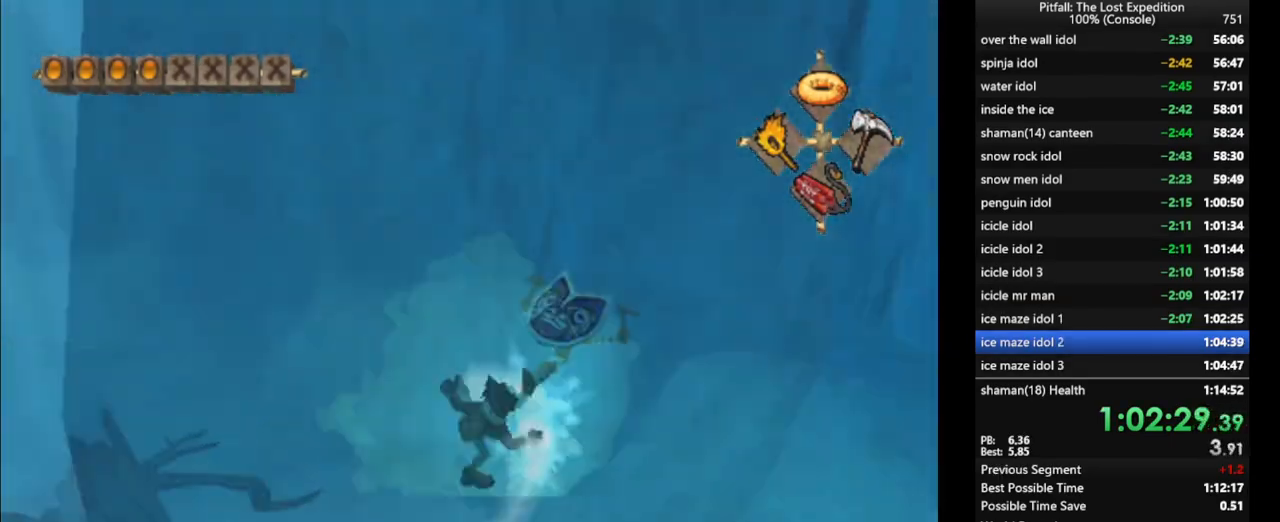
{"dt_ms": 500, "buttons": [], "left_stick": "up-left", "right_stick": "center", "events": [[50, "X", "down"], [100, "left_stick", "up-left"], [150, "X", "up"], [233, "X", "down"], [333, "R1", "up"], [333, "X", "up"], [383, "X", "down"], [467, "X", "up"]]}
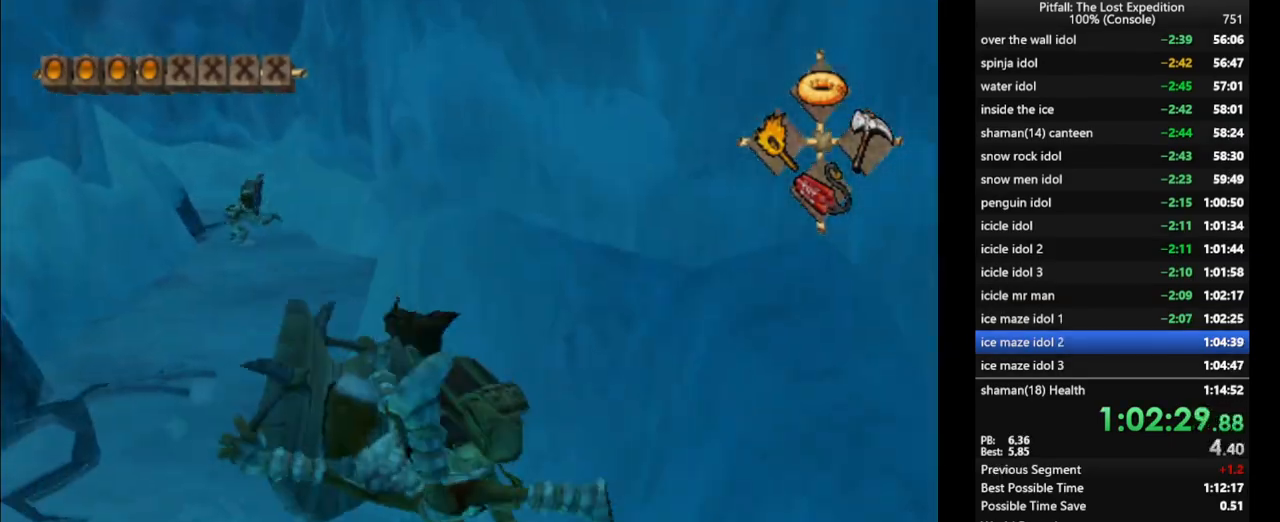
{"dt_ms": 500, "buttons": [], "left_stick": "up", "right_stick": "center", "events": [[83, "X", "down"], [167, "X", "up"], [283, "X", "down"], [317, "X", "up"], [400, "R1", "down"], [467, "left_stick", "up"], [500, "R1", "up"]]}
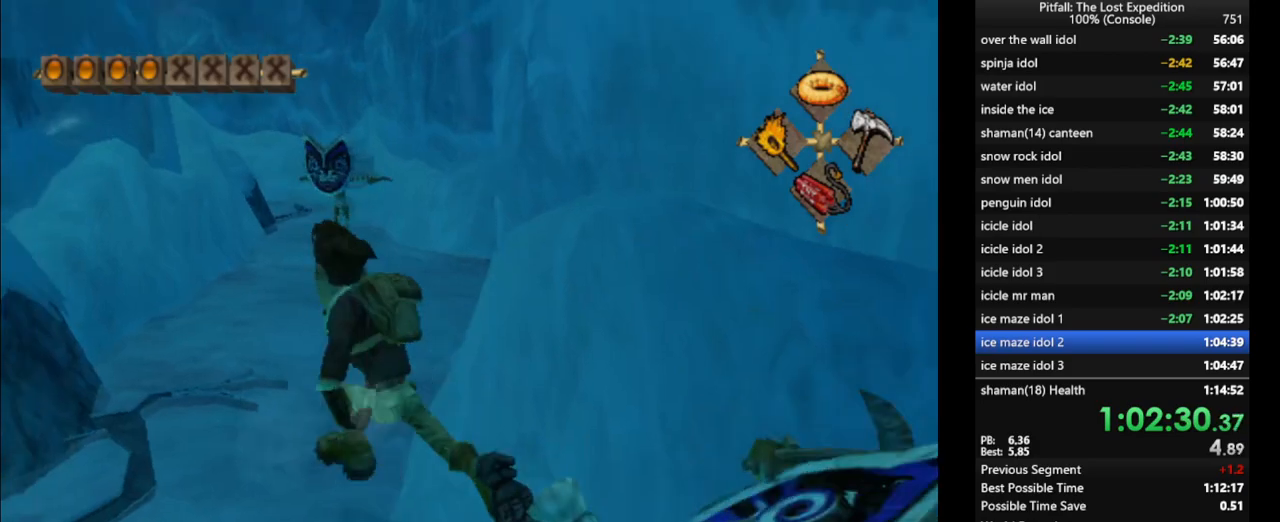
{"dt_ms": 500, "buttons": ["R1"], "left_stick": "up", "right_stick": "center", "events": [[217, "A", "down"], [383, "A", "up"], [417, "B", "down"], [500, "B", "up"], [500, "R1", "down"]]}
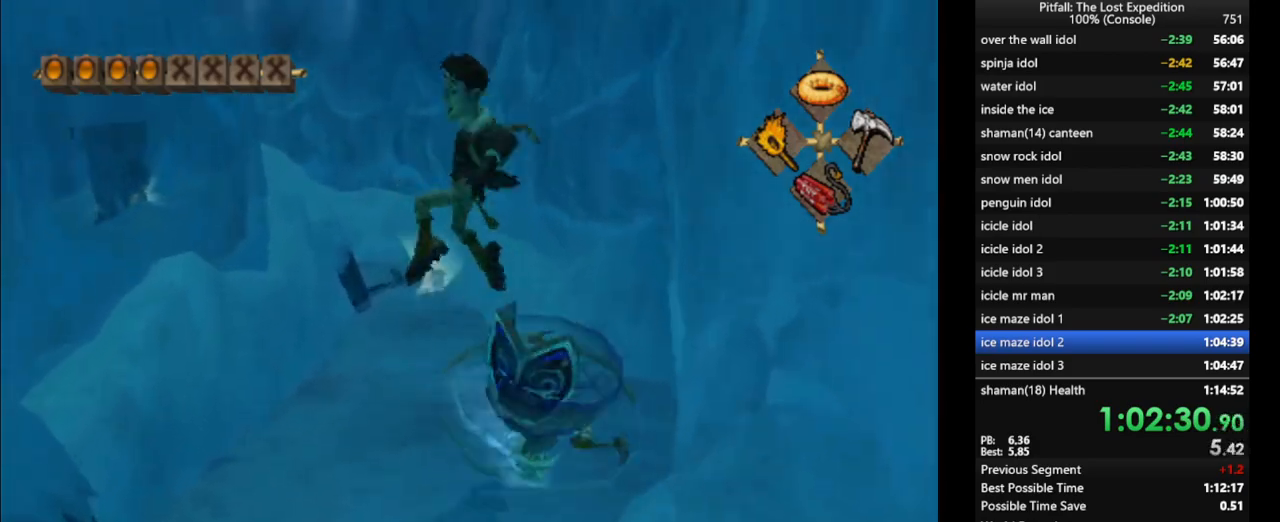
{"dt_ms": 500, "buttons": ["X", "R1"], "left_stick": "up", "right_stick": "center", "events": [[83, "R1", "up"], [150, "X", "down"], [233, "X", "up"], [300, "X", "down"], [367, "R1", "down"], [367, "X", "up"], [450, "X", "down"]]}
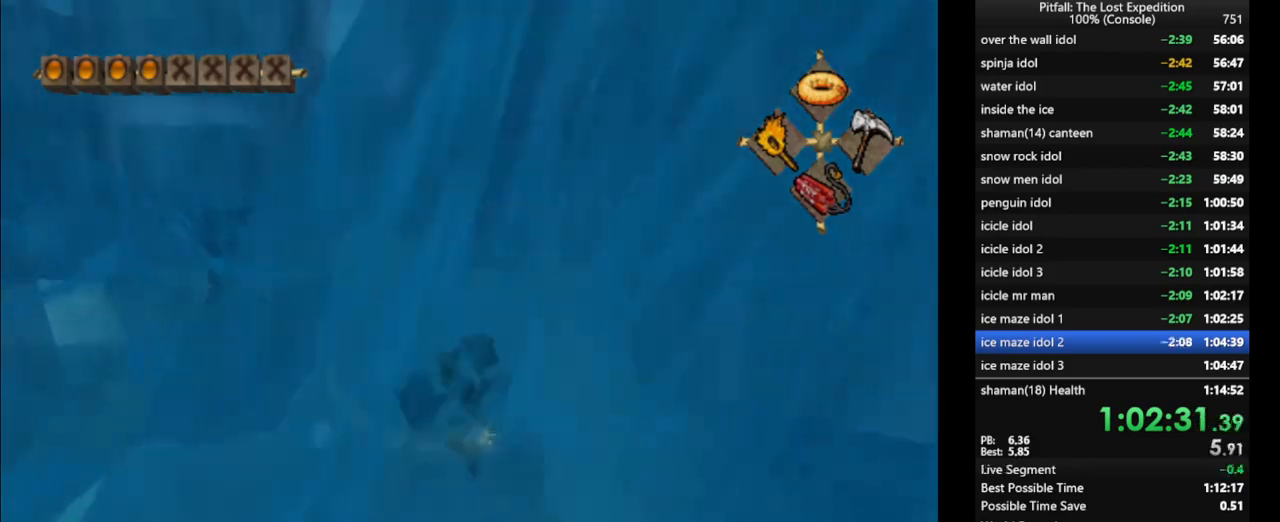
{"dt_ms": 500, "buttons": ["R1"], "left_stick": "up", "right_stick": "center", "events": [[17, "X", "up"], [83, "R1", "up"], [83, "X", "down"], [183, "X", "up"], [200, "X", "down"], [267, "R1", "down"], [317, "X", "up"]]}
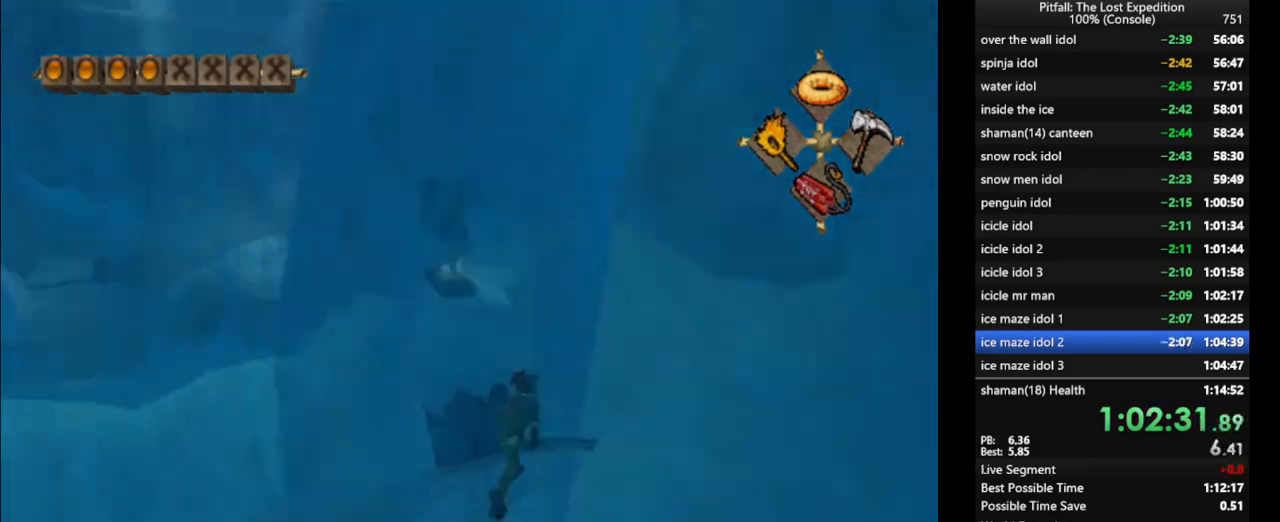
{"dt_ms": 500, "buttons": [], "left_stick": "up-left", "right_stick": "center", "events": [[167, "X", "down"], [233, "R1", "up"], [267, "X", "up"], [333, "X", "down"], [400, "X", "up"], [433, "X", "down"], [500, "X", "up"], [500, "left_stick", "up-left"]]}
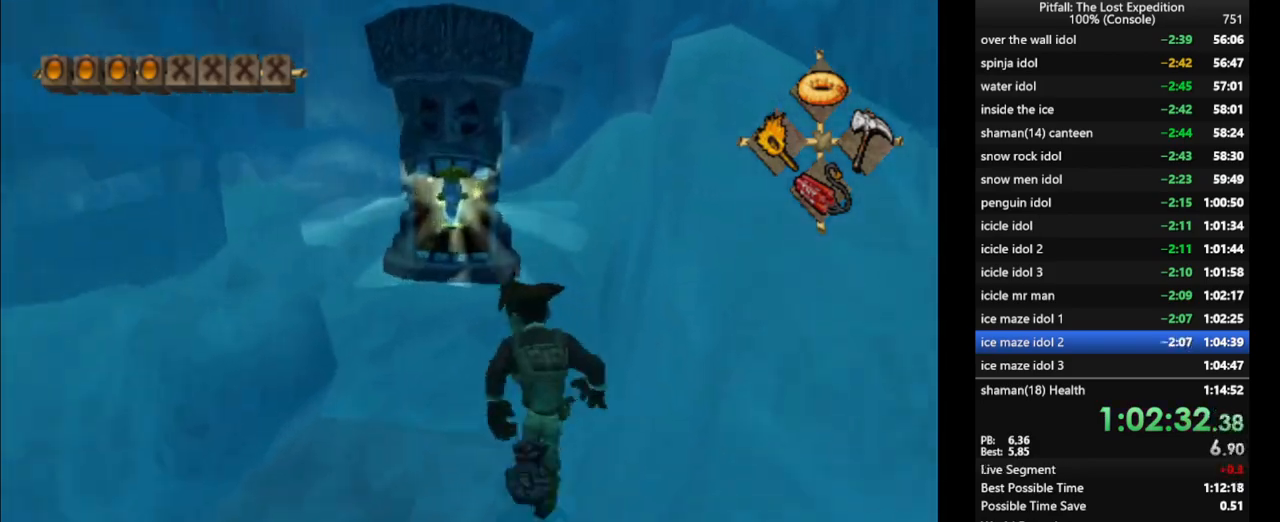
{"dt_ms": 500, "buttons": [], "left_stick": "down", "right_stick": "center", "events": [[133, "right_stick", "up-left"], [400, "right_stick", "center"], [450, "left_stick", "down"]]}
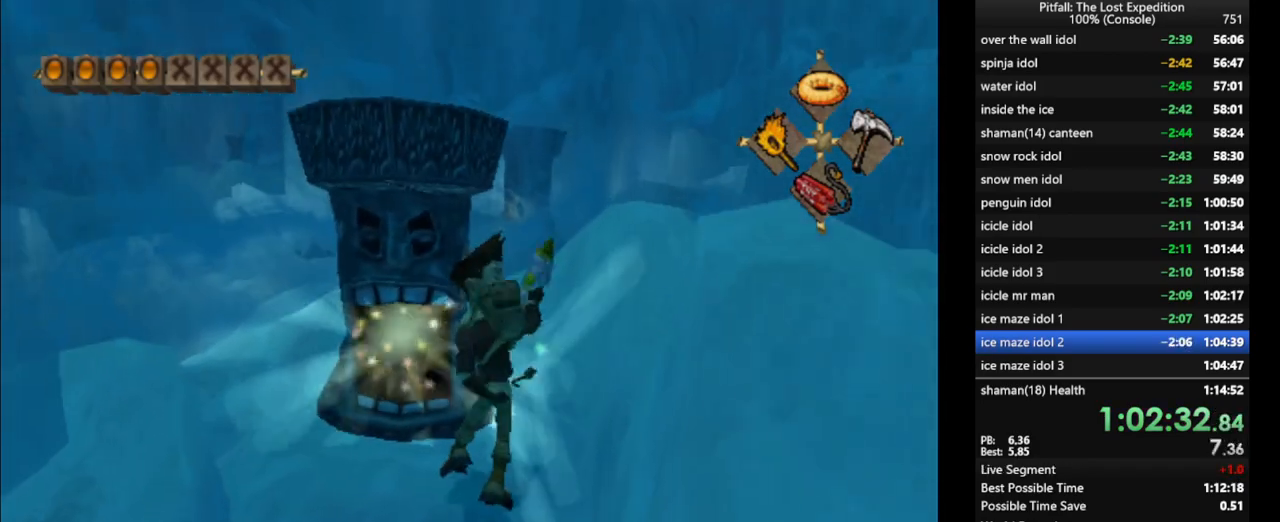
{"dt_ms": 500, "buttons": ["R1"], "left_stick": "left", "right_stick": "center", "events": [[117, "left_stick", "down-left"], [233, "R1", "down"], [367, "left_stick", "left"]]}
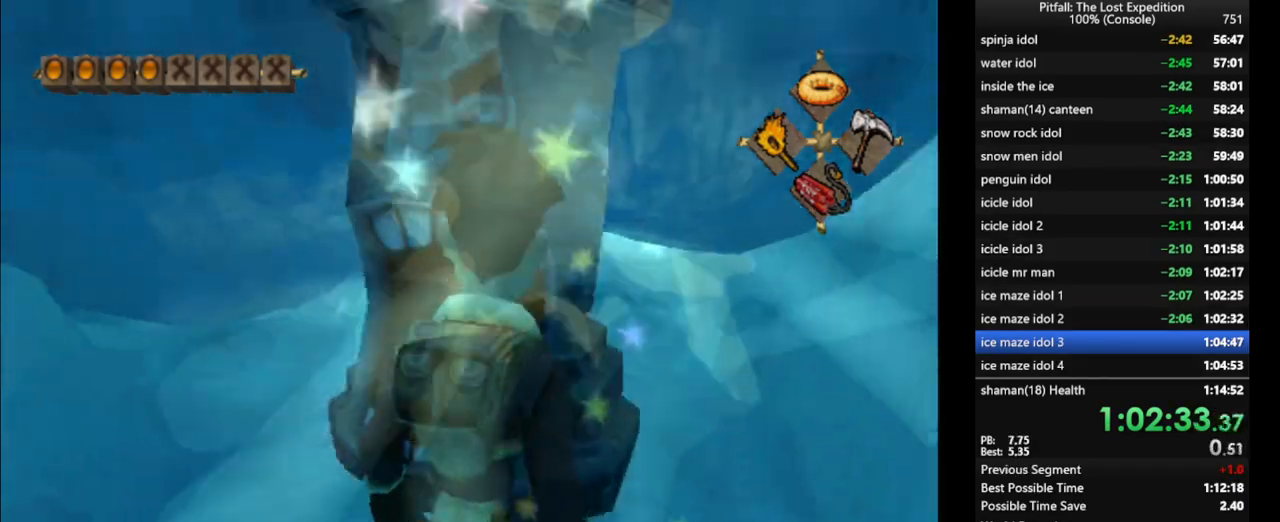
{"dt_ms": 500, "buttons": ["R1"], "left_stick": "up-left", "right_stick": "center", "events": [[400, "left_stick", "up-left"]]}
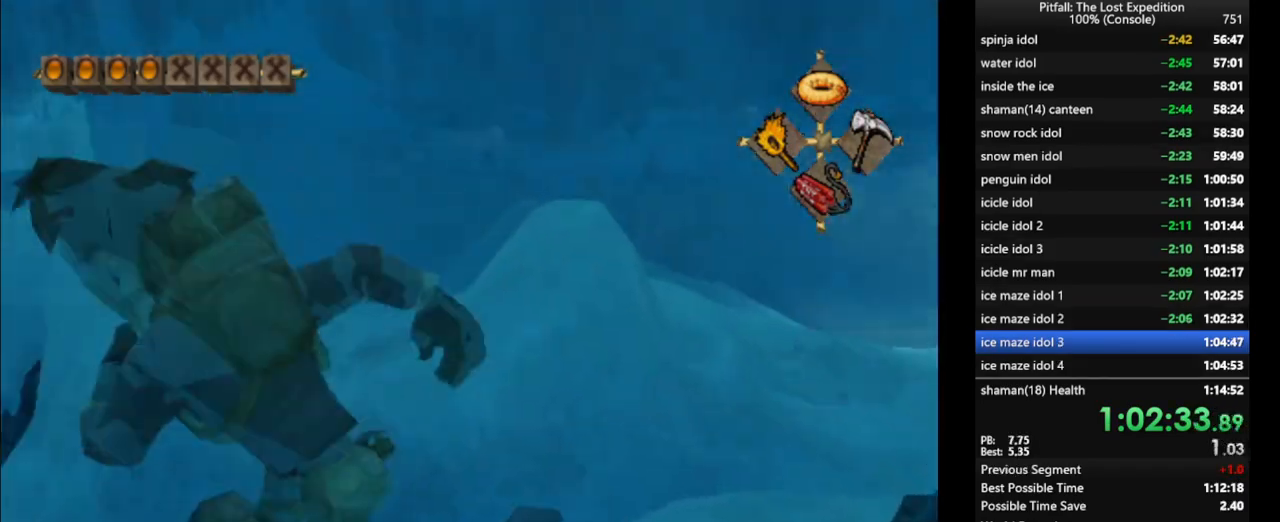
{"dt_ms": 500, "buttons": ["L1"], "left_stick": "up", "right_stick": "center", "events": [[100, "A", "down"], [150, "R1", "up"], [333, "left_stick", "up"], [400, "L1", "down"], [500, "A", "up"]]}
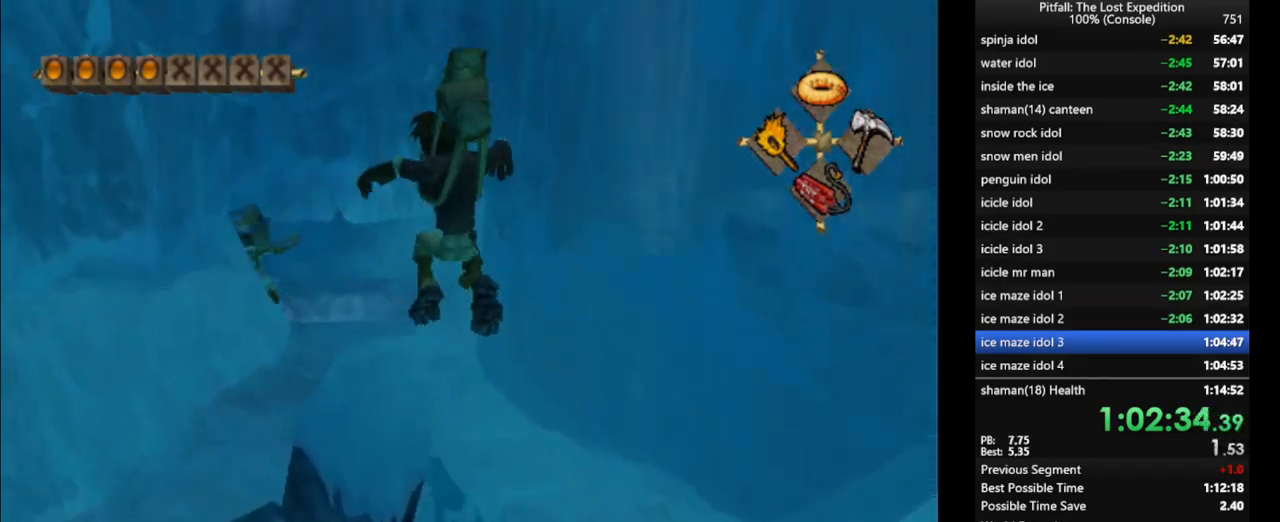
{"dt_ms": 500, "buttons": [], "left_stick": "up", "right_stick": "center", "events": [[167, "X", "down"], [200, "X", "up"], [267, "X", "down"], [350, "X", "up"], [400, "X", "down"], [450, "L1", "up"], [467, "X", "up"]]}
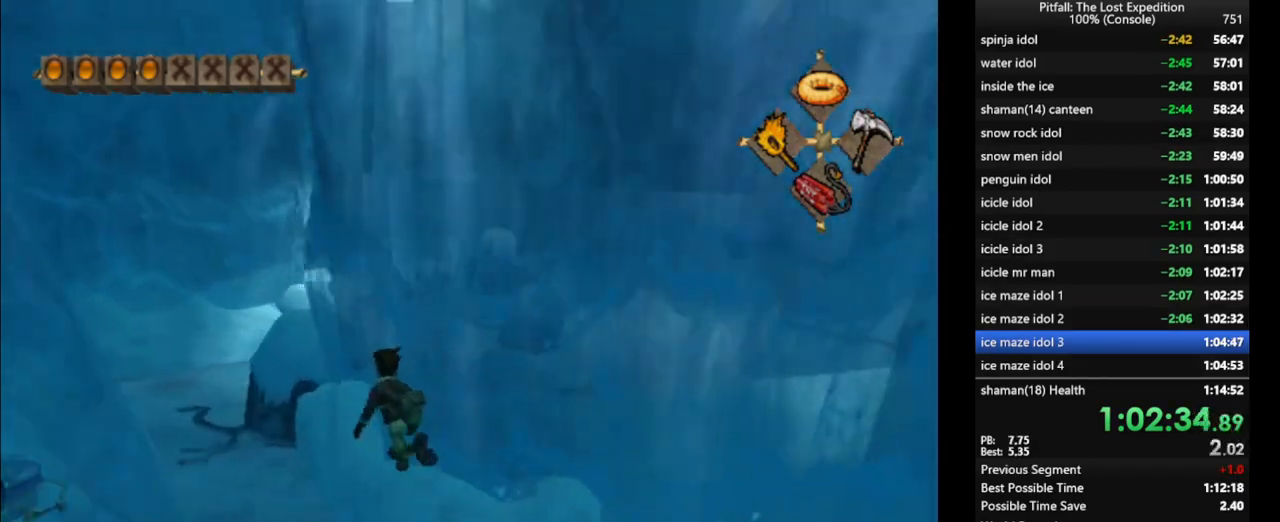
{"dt_ms": 500, "buttons": ["L1"], "left_stick": "up", "right_stick": "center", "events": [[17, "left_stick", "up-left"], [67, "X", "down"], [117, "X", "up"], [167, "left_stick", "up"], [183, "X", "down"], [233, "L1", "down"], [267, "X", "up"], [283, "X", "down"], [350, "X", "up"], [367, "L1", "up"], [383, "X", "down"], [433, "L1", "down"], [433, "X", "up"]]}
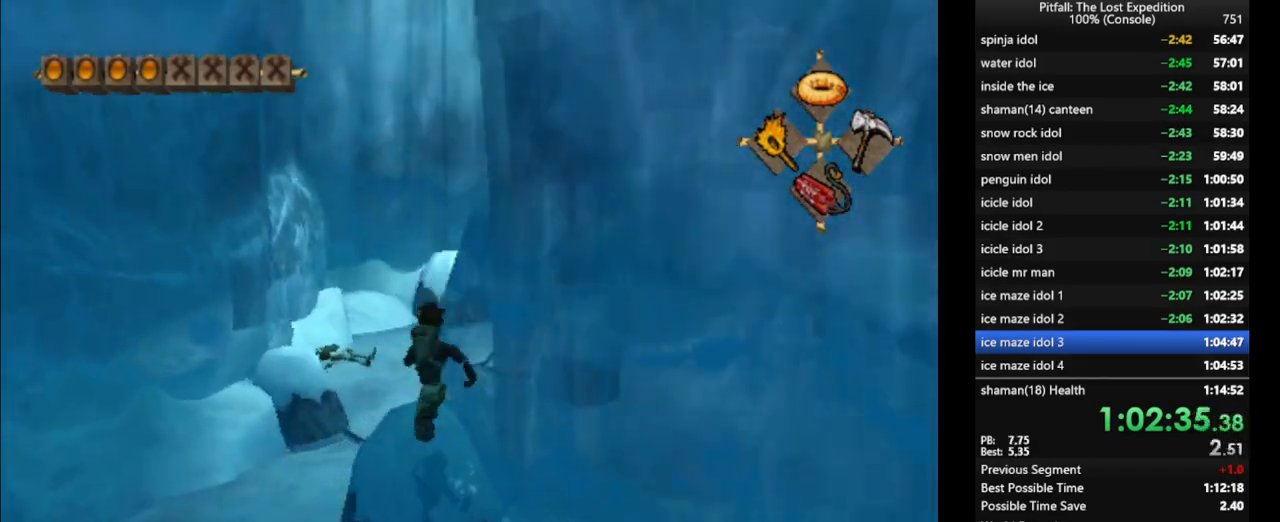
{"dt_ms": 500, "buttons": ["L1"], "left_stick": "up", "right_stick": "center", "events": [[67, "left_stick", "up-right"], [283, "X", "down"], [383, "X", "up"], [417, "X", "down"], [417, "left_stick", "up"], [467, "X", "up"]]}
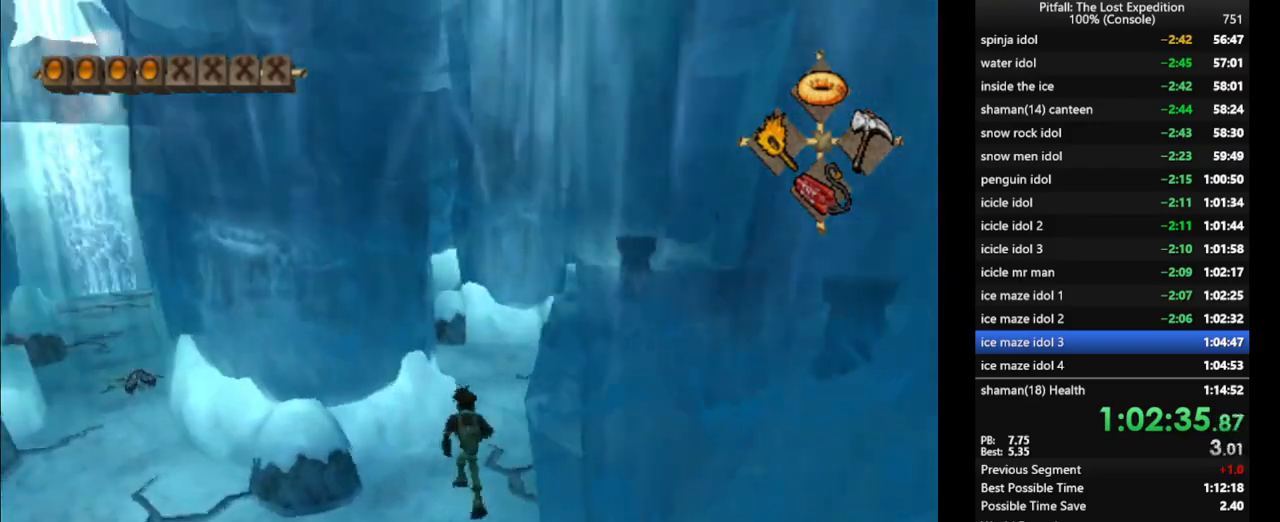
{"dt_ms": 500, "buttons": ["X"], "left_stick": "up", "right_stick": "center", "events": [[50, "X", "down"], [83, "X", "up"], [117, "L1", "up"], [167, "X", "down"], [217, "X", "up"], [283, "L1", "down"], [333, "X", "down"], [383, "L1", "up"], [400, "X", "up"], [467, "X", "down"]]}